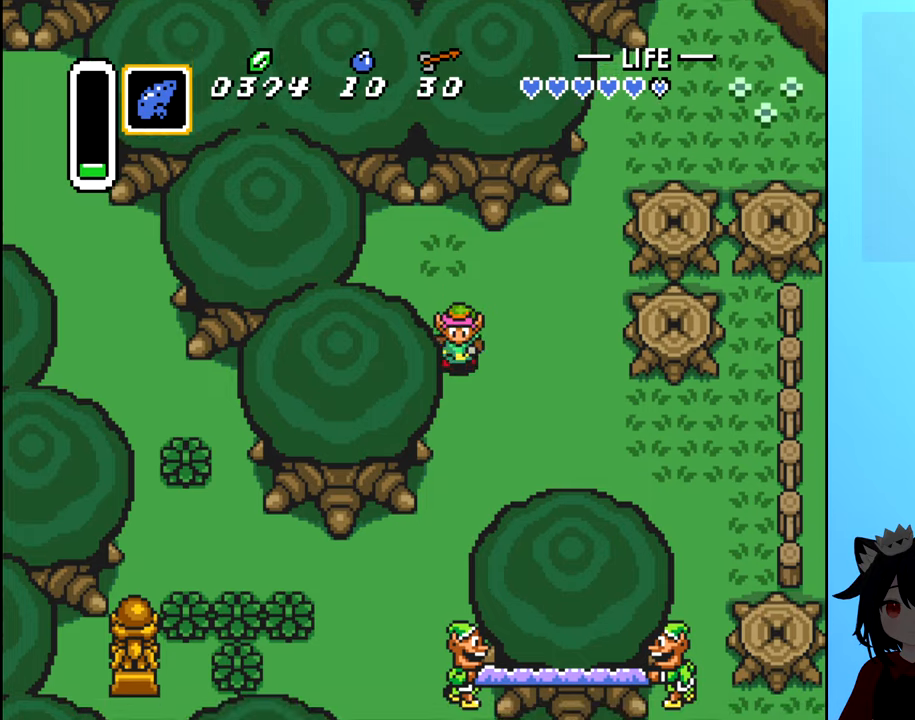
Gameplay with a controller (Nintendo layout); each line is a JSON object with the inputs held at the frame after it. "events" lists button and stick changes between this image and that frame as [ms after this image, input, new state], when the widget could be followed in between. Not read: L3 R3.
{"buttons": ["DPAD_DOWN"], "events": []}
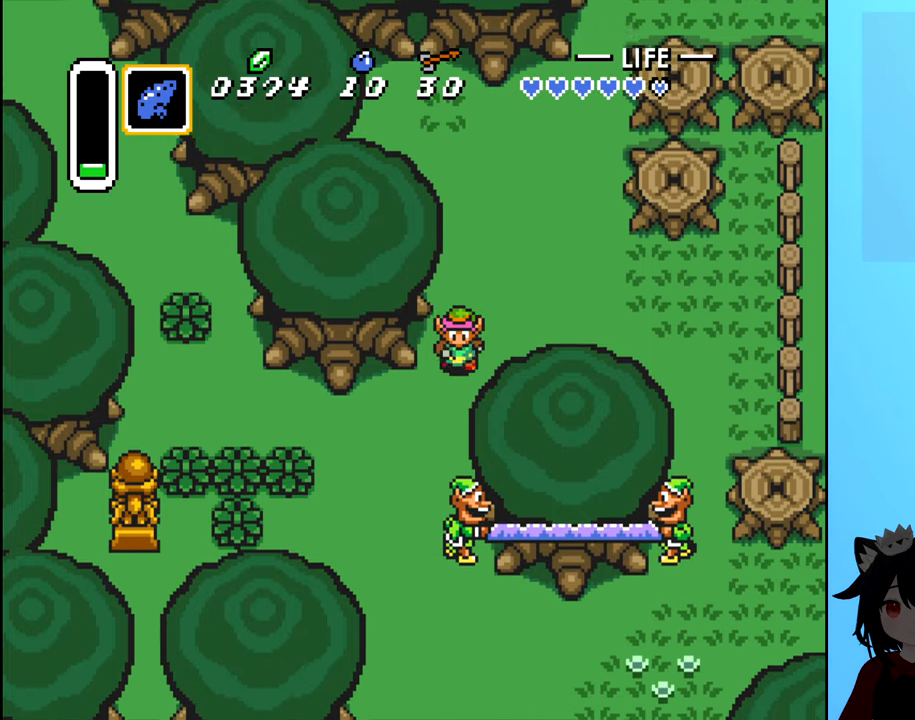
{"buttons": ["DPAD_LEFT"], "events": [[100, "DPAD_LEFT", "down"], [116, "DPAD_DOWN", "up"]]}
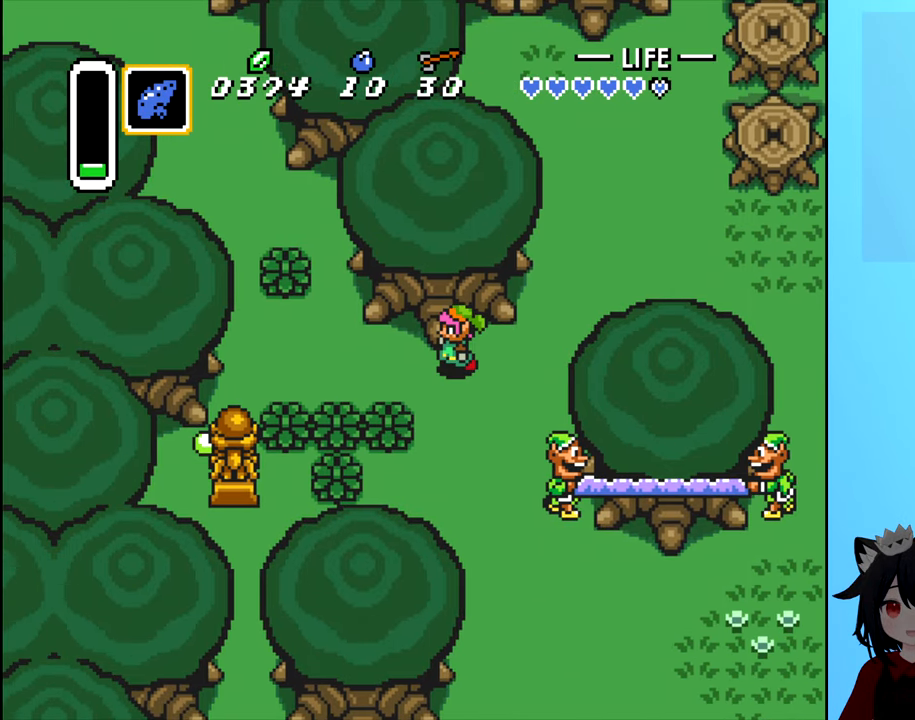
{"buttons": ["DPAD_LEFT"], "events": []}
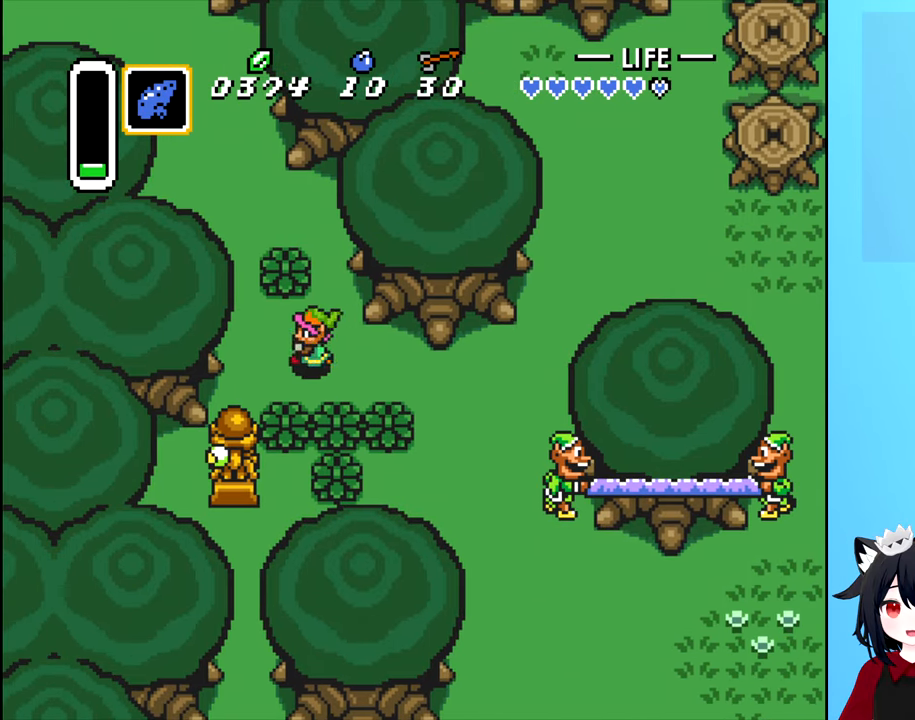
{"buttons": ["DPAD_UP", "DPAD_LEFT"], "events": [[216, "DPAD_LEFT", "up"], [216, "DPAD_UP", "down"], [500, "DPAD_LEFT", "down"]]}
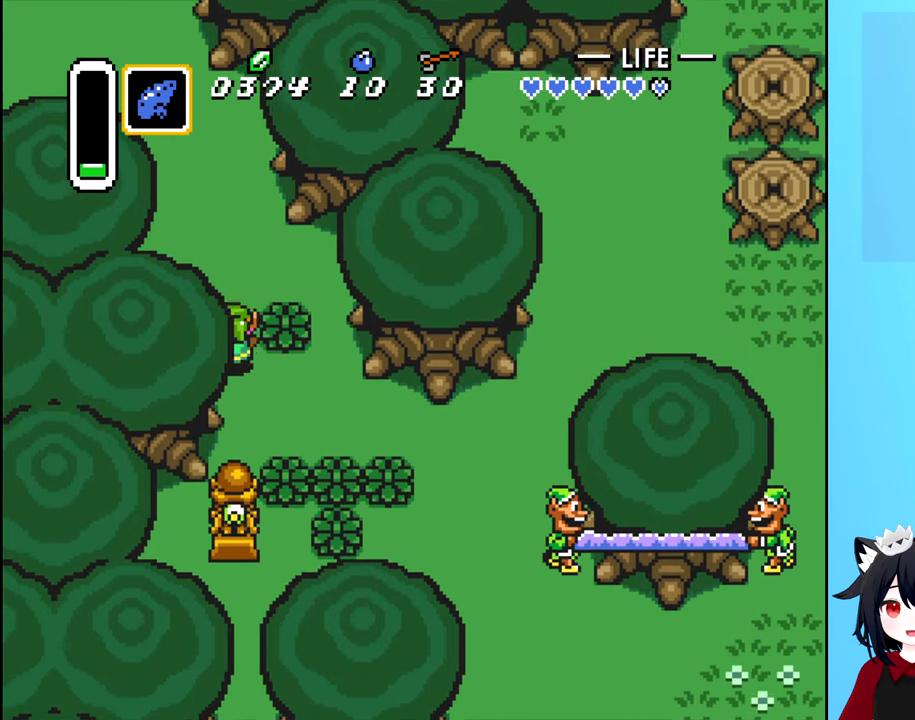
{"buttons": ["DPAD_UP"], "events": [[16, "DPAD_UP", "up"], [150, "DPAD_LEFT", "up"], [150, "DPAD_UP", "down"]]}
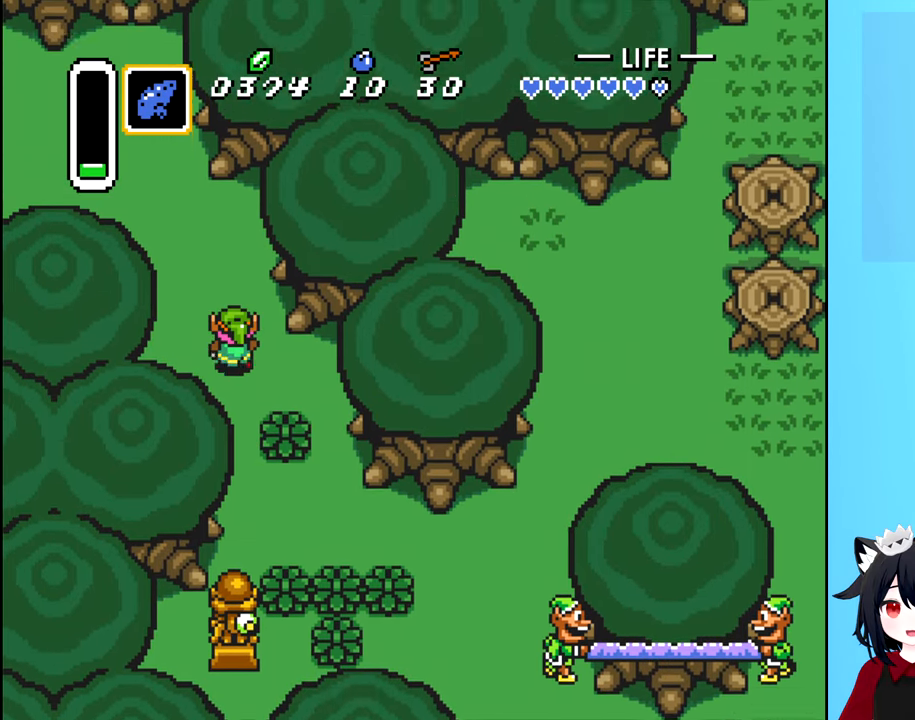
{"buttons": ["DPAD_LEFT"], "events": [[83, "DPAD_LEFT", "down"], [166, "DPAD_UP", "up"]]}
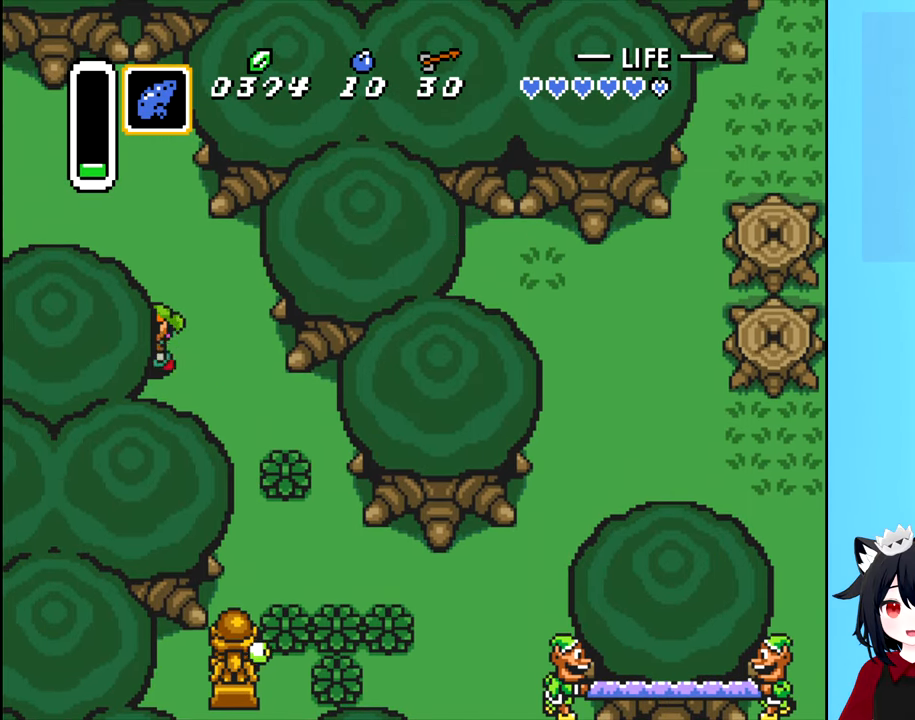
{"buttons": ["DPAD_LEFT"], "events": [[16, "DPAD_UP", "down"], [66, "DPAD_LEFT", "up"], [166, "DPAD_LEFT", "down"], [350, "DPAD_UP", "up"]]}
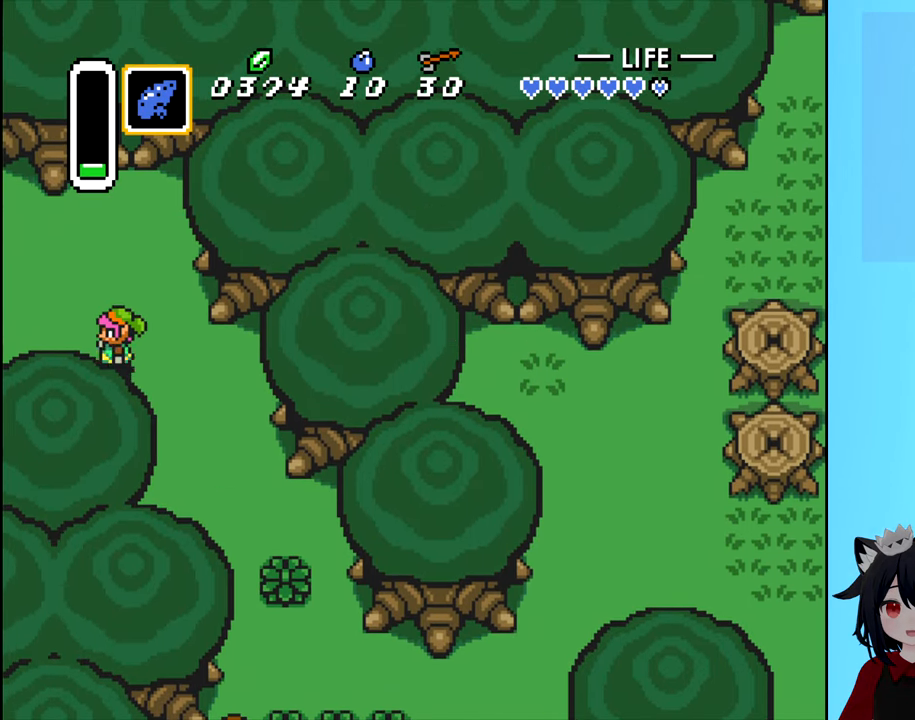
{"buttons": ["DPAD_LEFT"], "events": []}
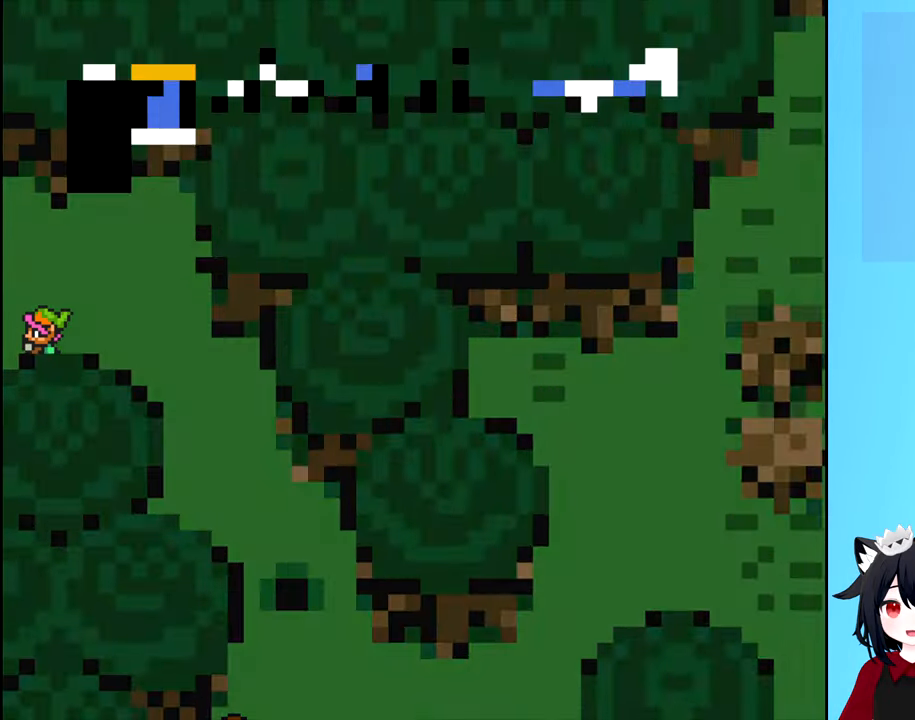
{"buttons": [], "events": [[133, "DPAD_LEFT", "up"]]}
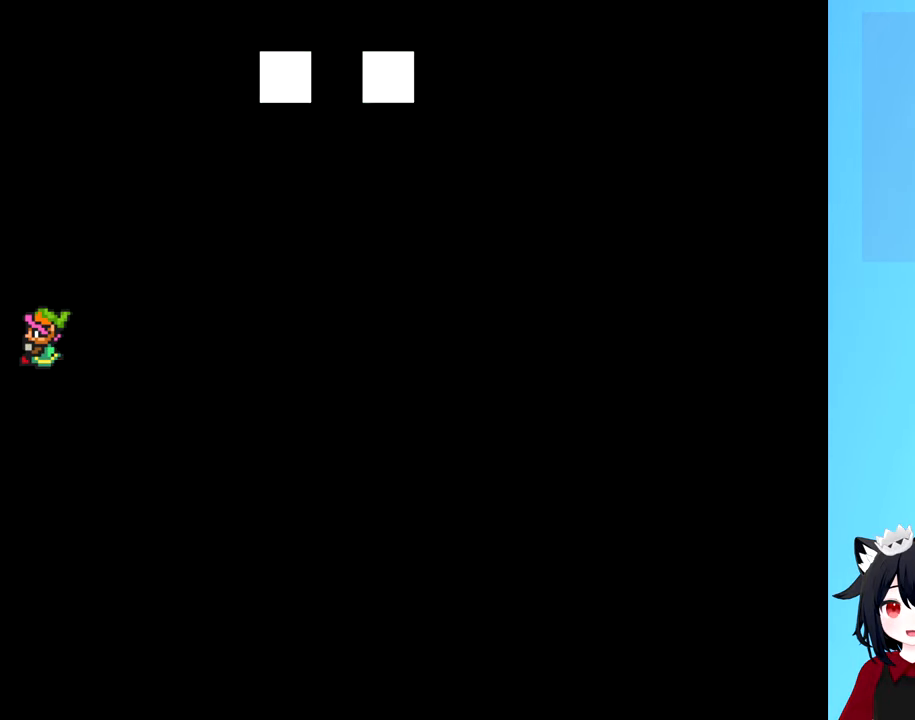
{"buttons": [], "events": []}
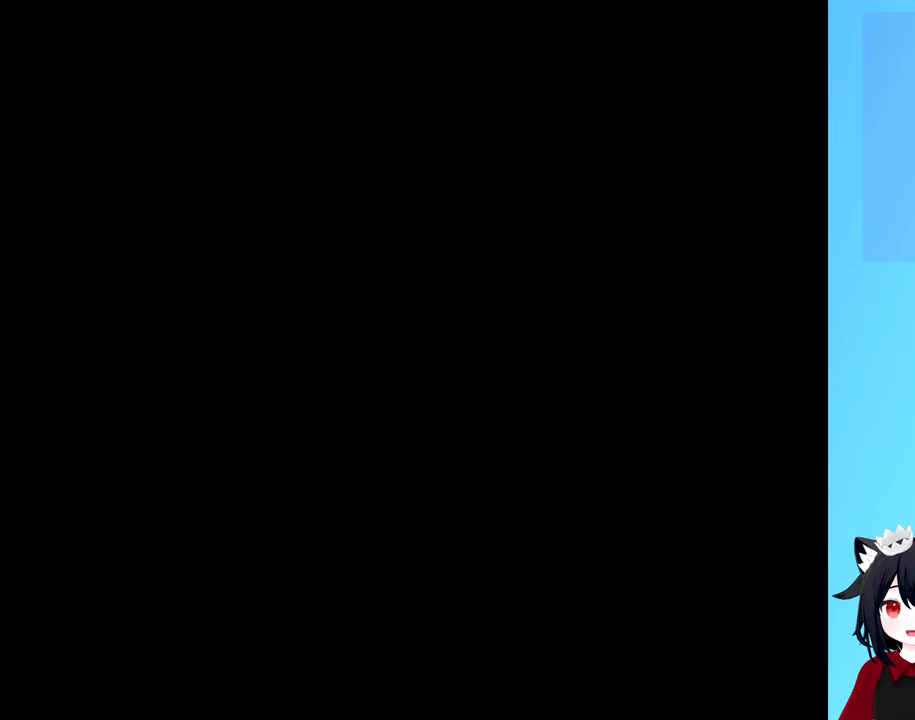
{"buttons": [], "events": []}
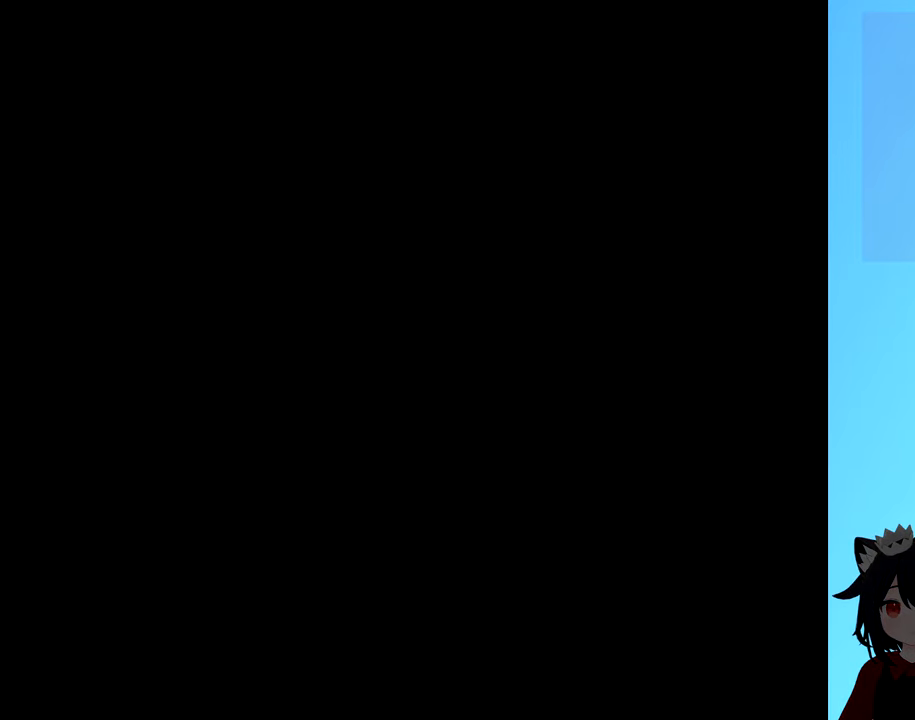
{"buttons": [], "events": []}
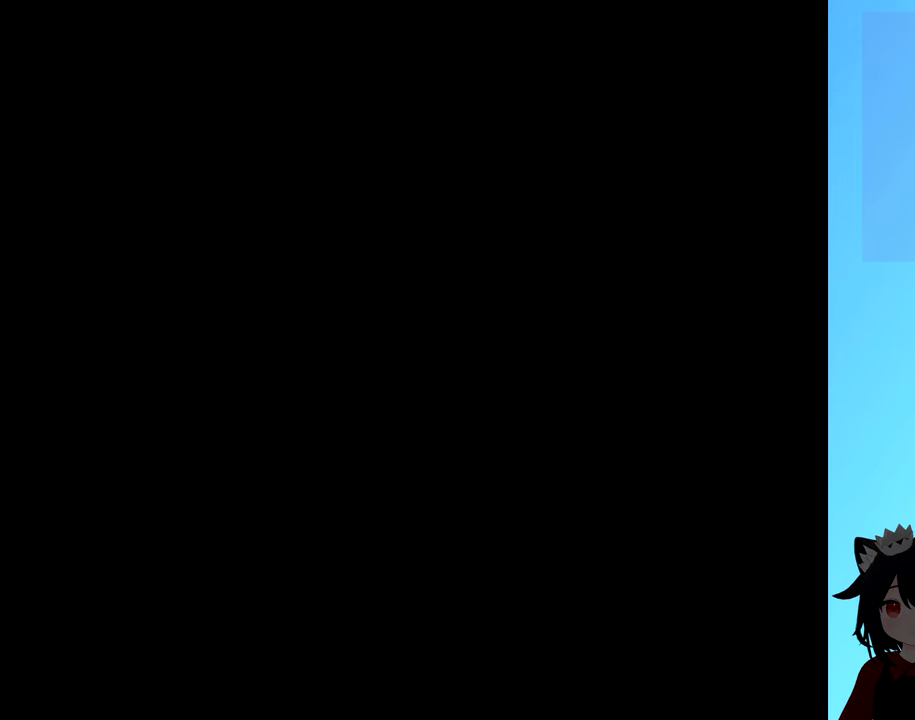
{"buttons": [], "events": []}
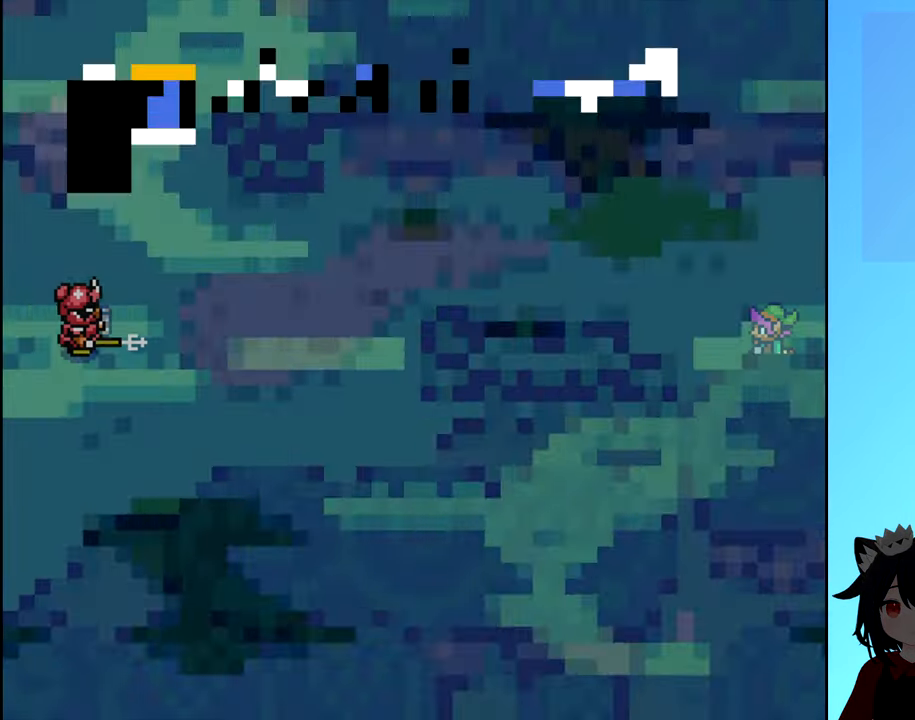
{"buttons": ["DPAD_LEFT"], "events": [[167, "DPAD_LEFT", "down"]]}
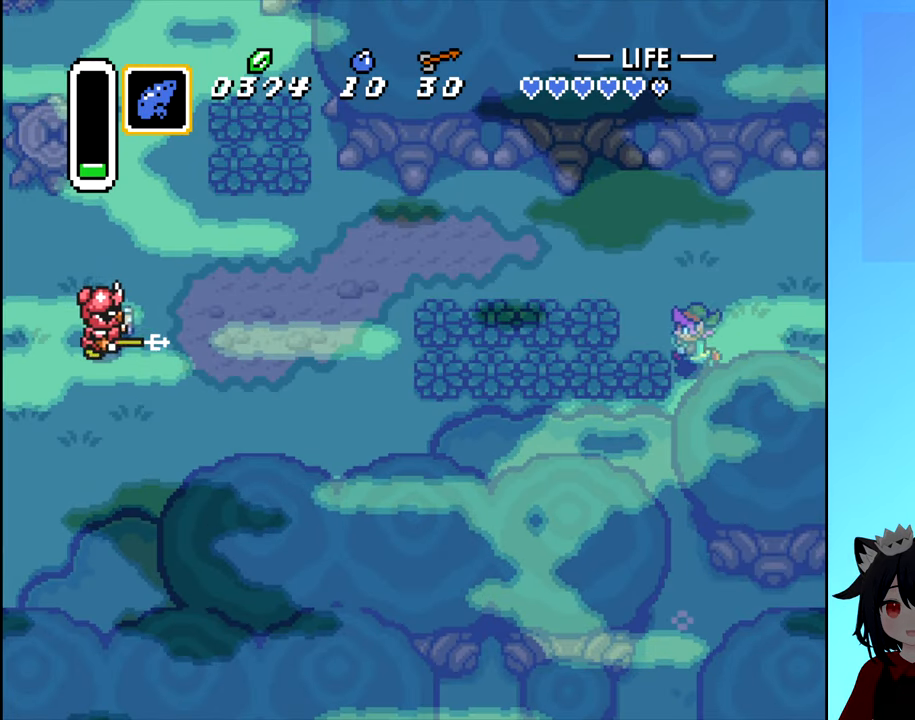
{"buttons": ["B"], "events": [[83, "DPAD_LEFT", "up"], [300, "B", "down"]]}
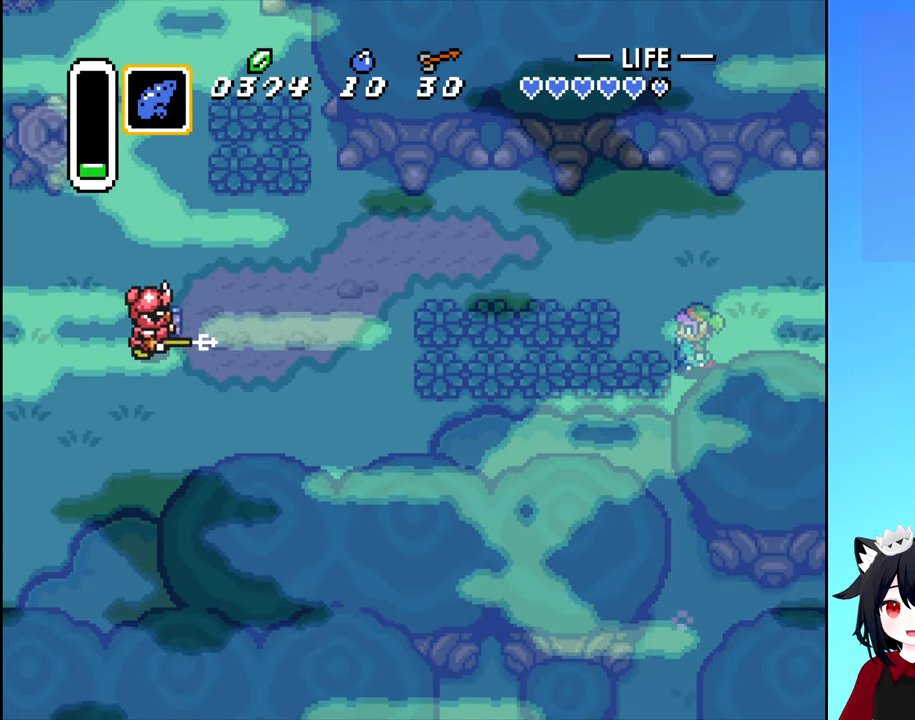
{"buttons": ["B"], "events": []}